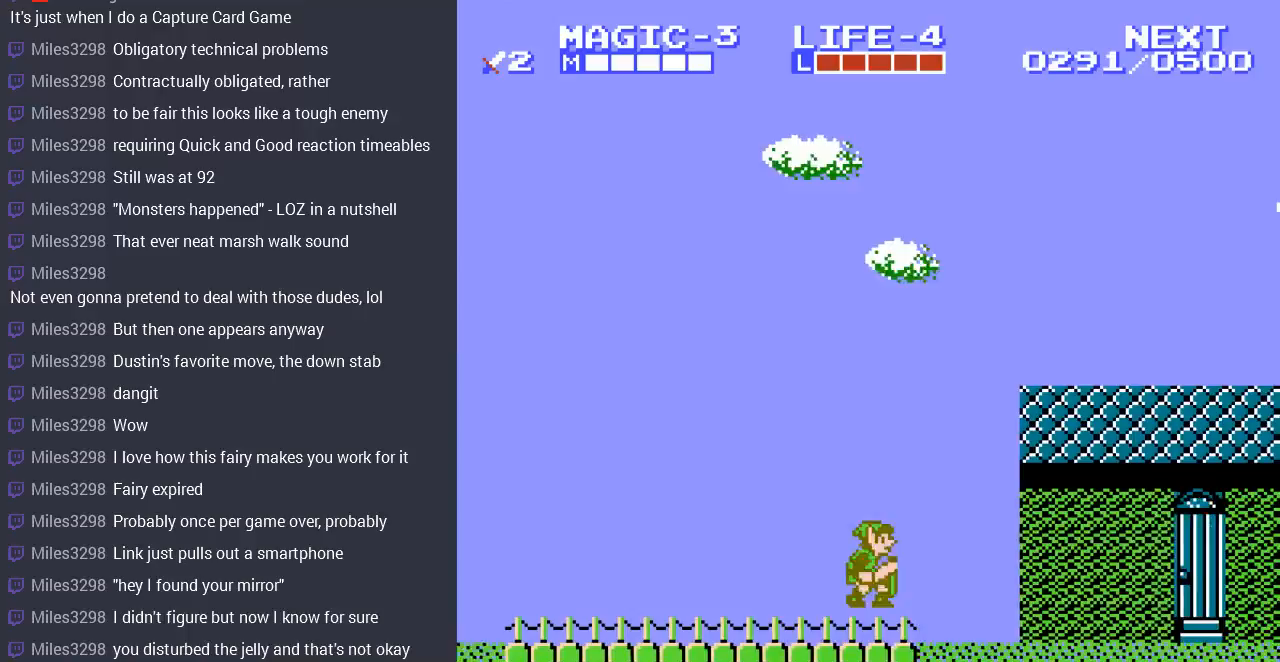
Gameplay with a controller (Nintendo layout); each line is a JSON object with the inputs held at the frame after it. "events" lists button and stick changes between this image and that frame as [ms after this image, input, new state], when the widget could be followed in between. Not read: L3 R3.
{"buttons": ["DPAD_RIGHT"], "events": [[200, "A", "up"]]}
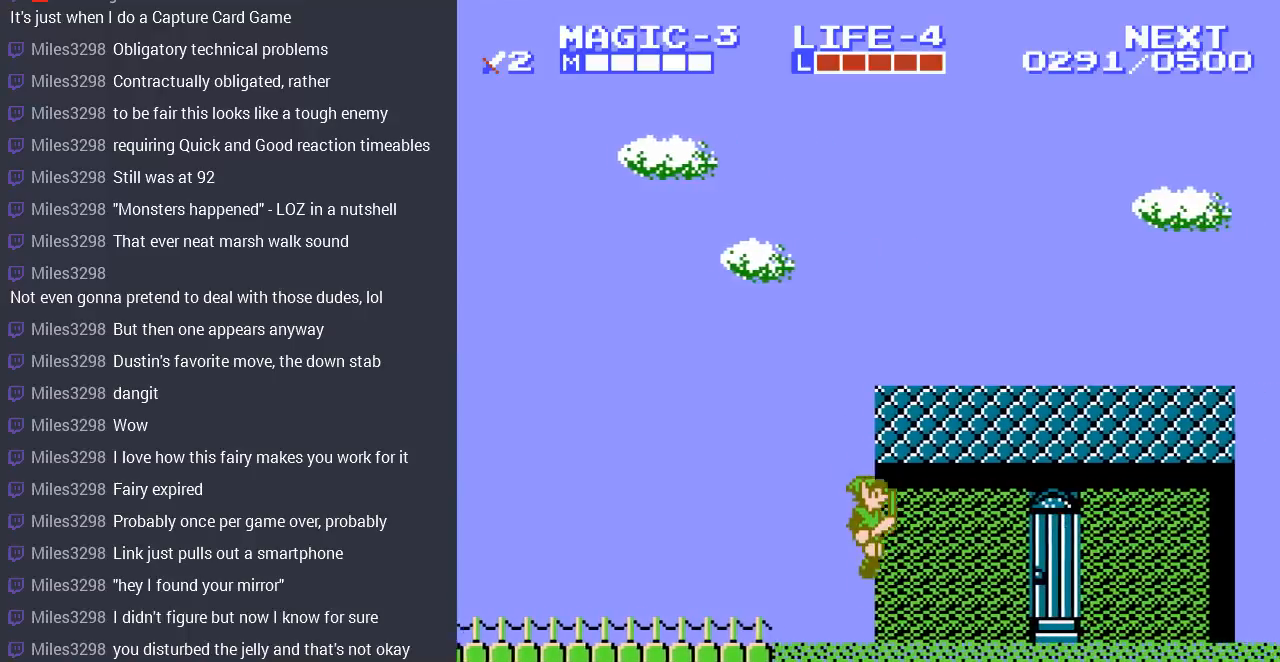
{"buttons": [], "events": [[233, "A", "down"], [267, "B", "down"], [367, "B", "up"], [467, "A", "up"], [500, "DPAD_RIGHT", "up"]]}
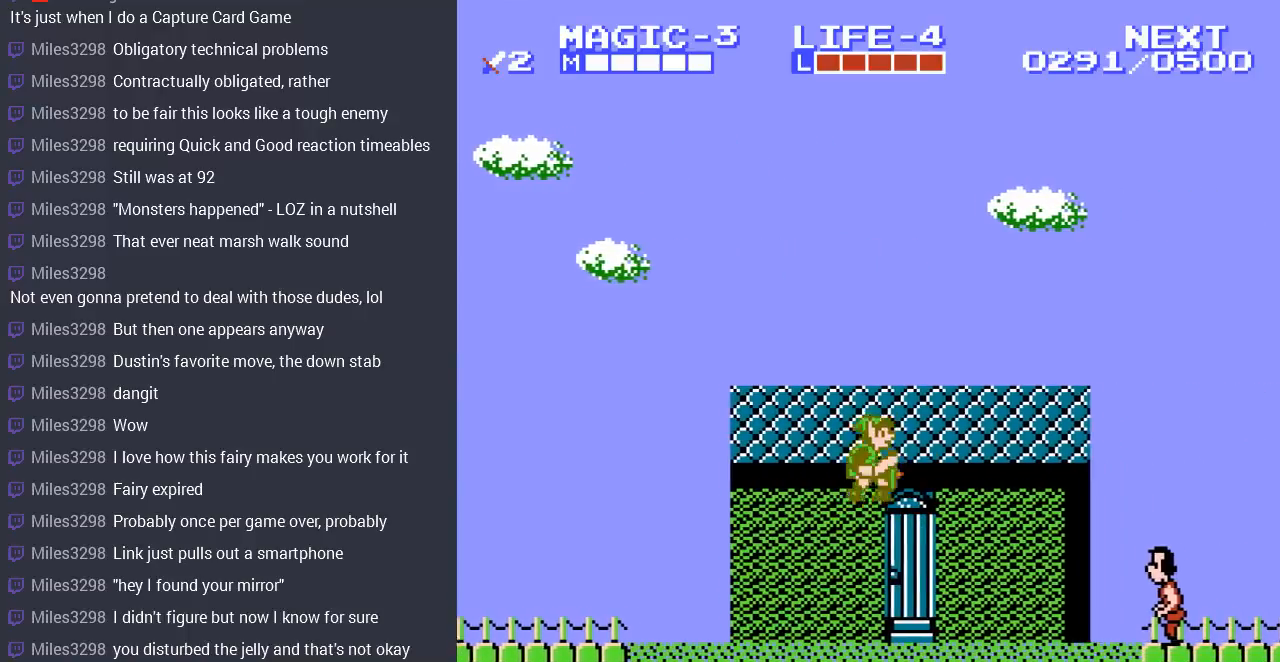
{"buttons": ["A", "DPAD_RIGHT"], "events": [[267, "DPAD_RIGHT", "down"], [433, "A", "down"]]}
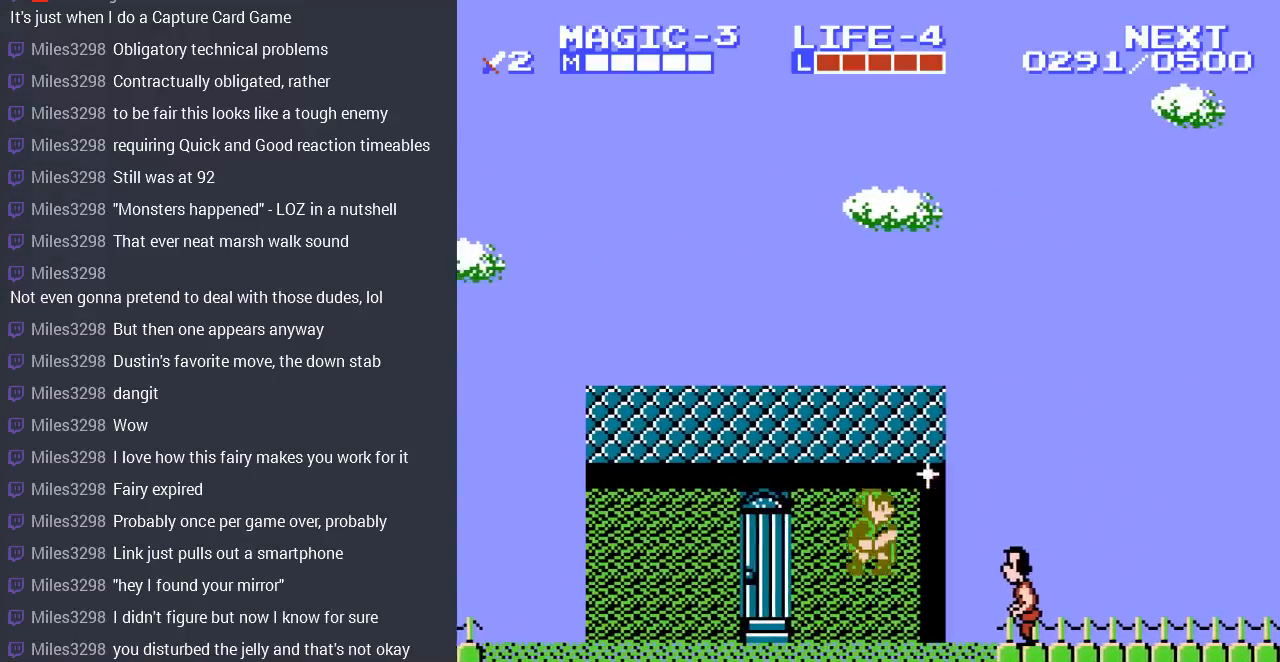
{"buttons": [], "events": [[100, "A", "up"], [300, "DPAD_RIGHT", "up"]]}
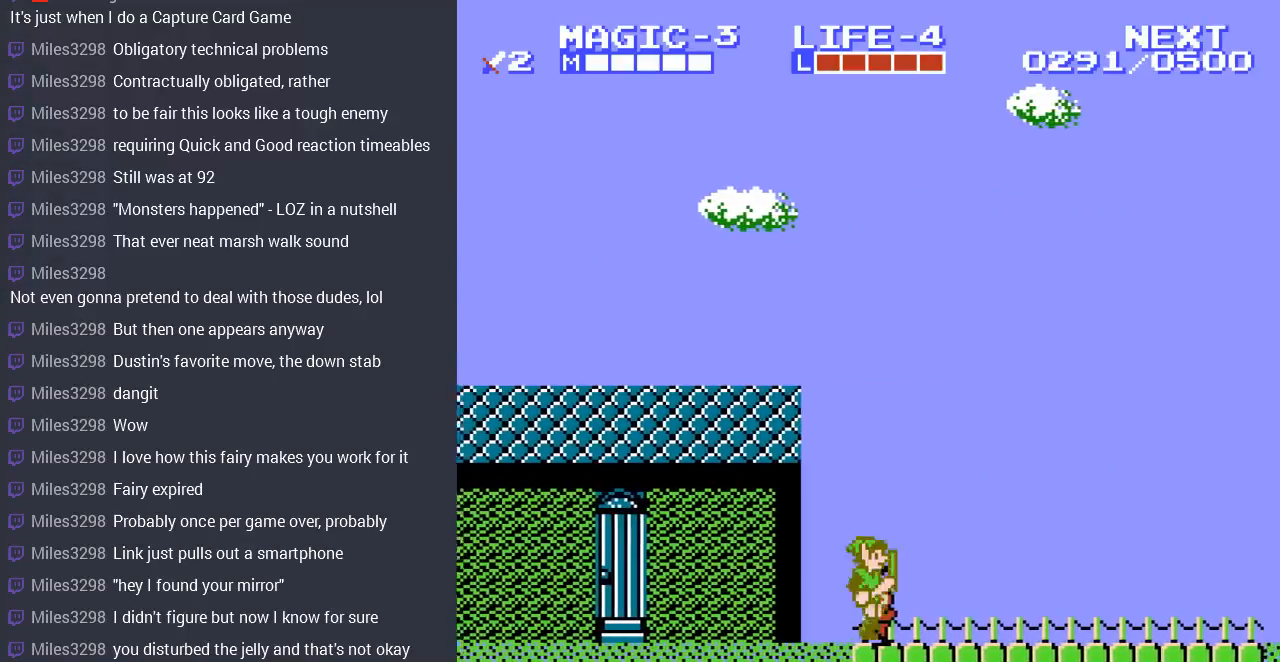
{"buttons": ["DPAD_RIGHT"], "events": [[33, "DPAD_RIGHT", "down"], [100, "A", "down"], [433, "A", "up"]]}
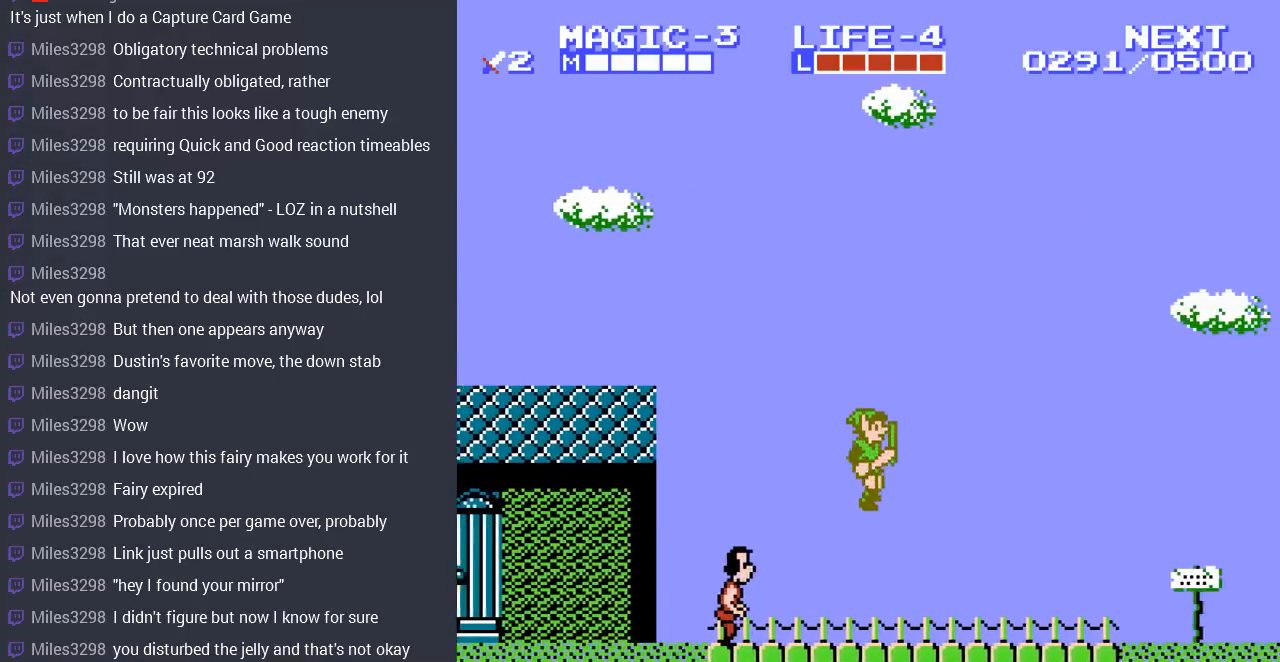
{"buttons": ["A", "DPAD_RIGHT"], "events": [[500, "A", "down"]]}
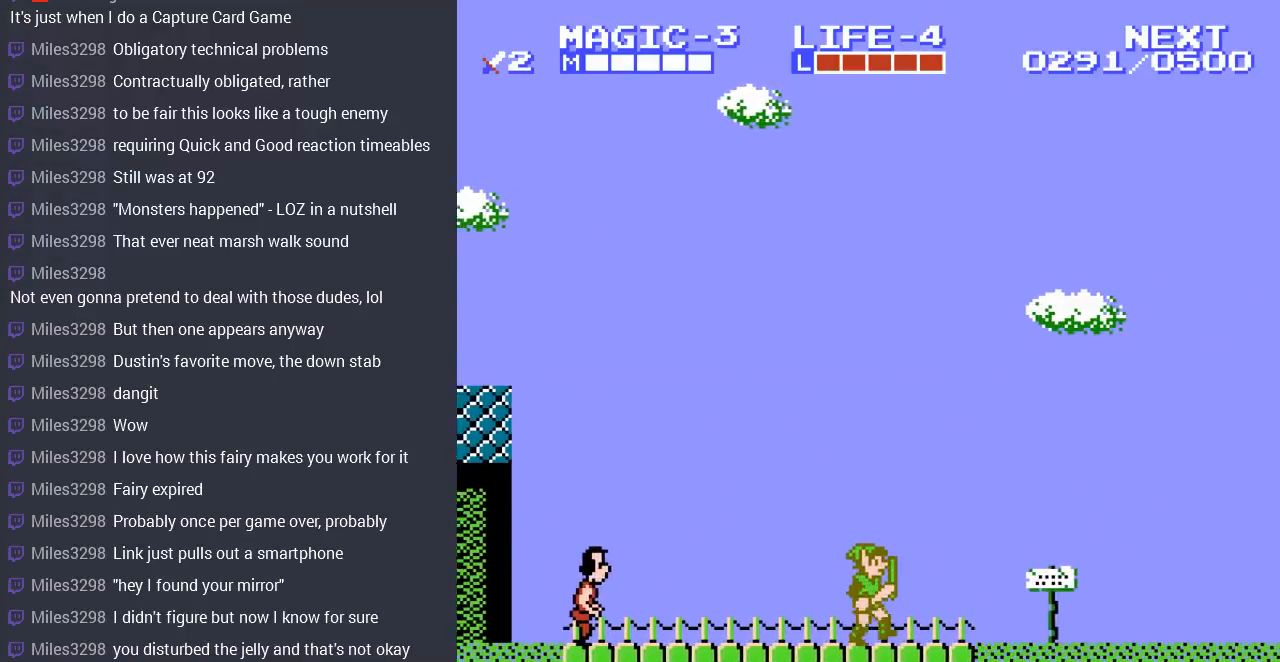
{"buttons": ["DPAD_RIGHT"], "events": [[167, "A", "up"]]}
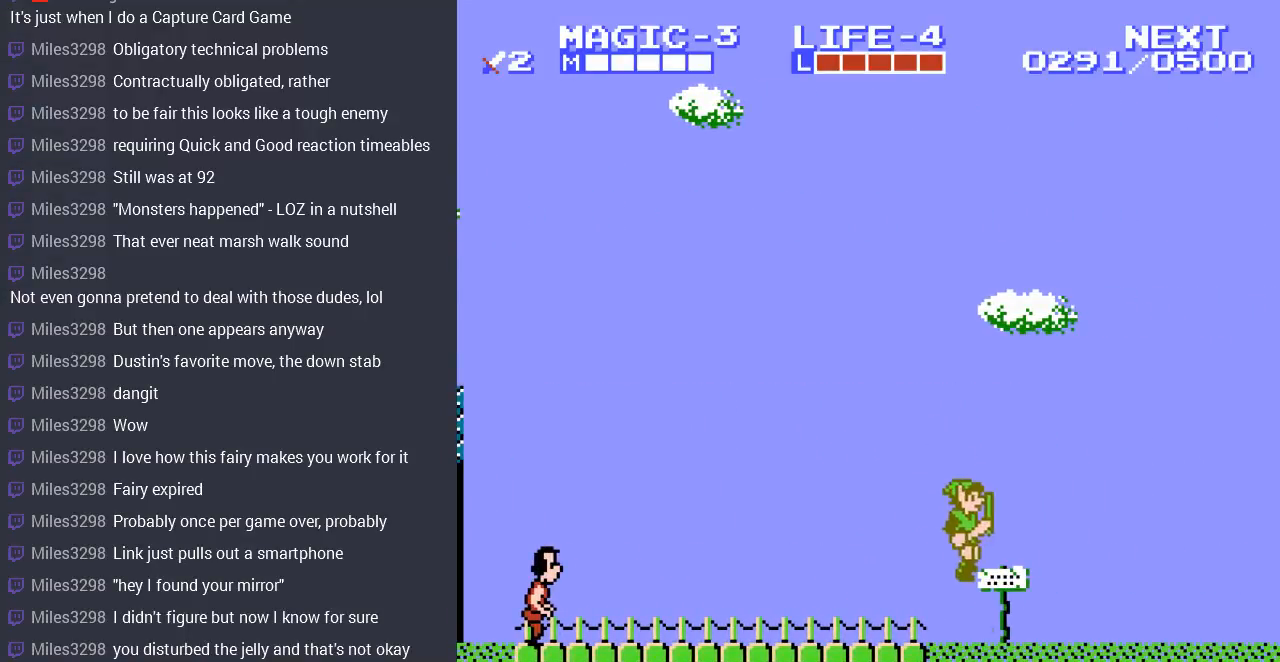
{"buttons": ["DPAD_RIGHT"], "events": []}
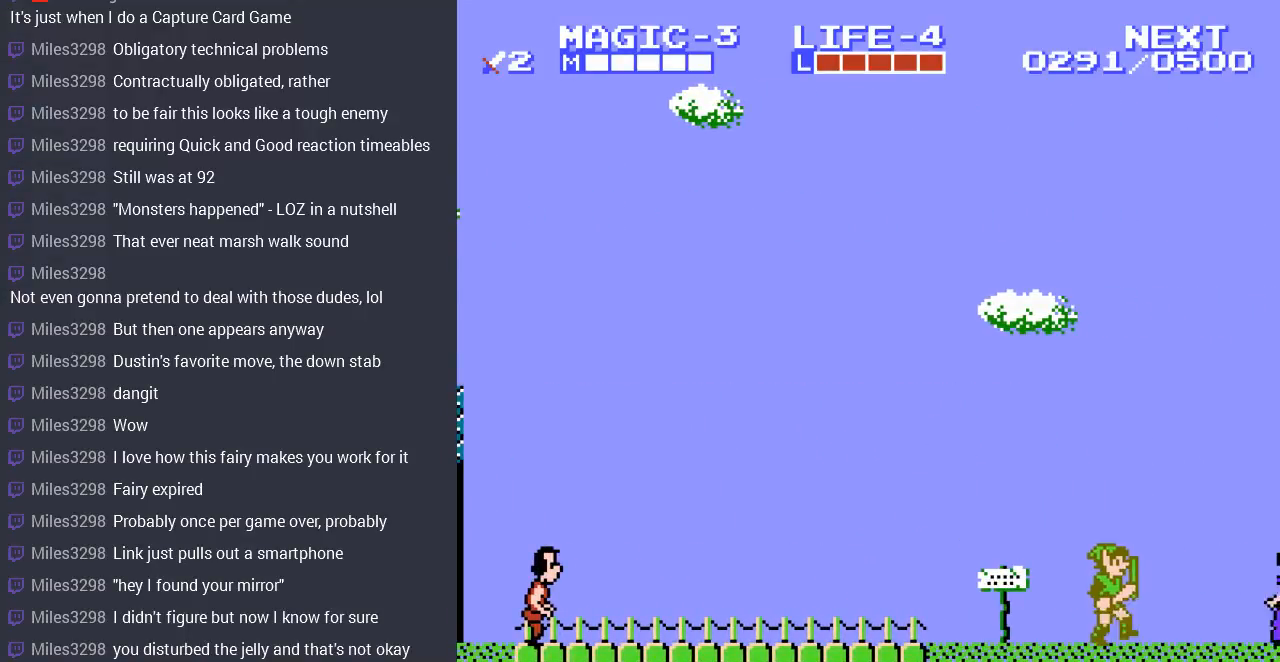
{"buttons": ["DPAD_RIGHT"], "events": []}
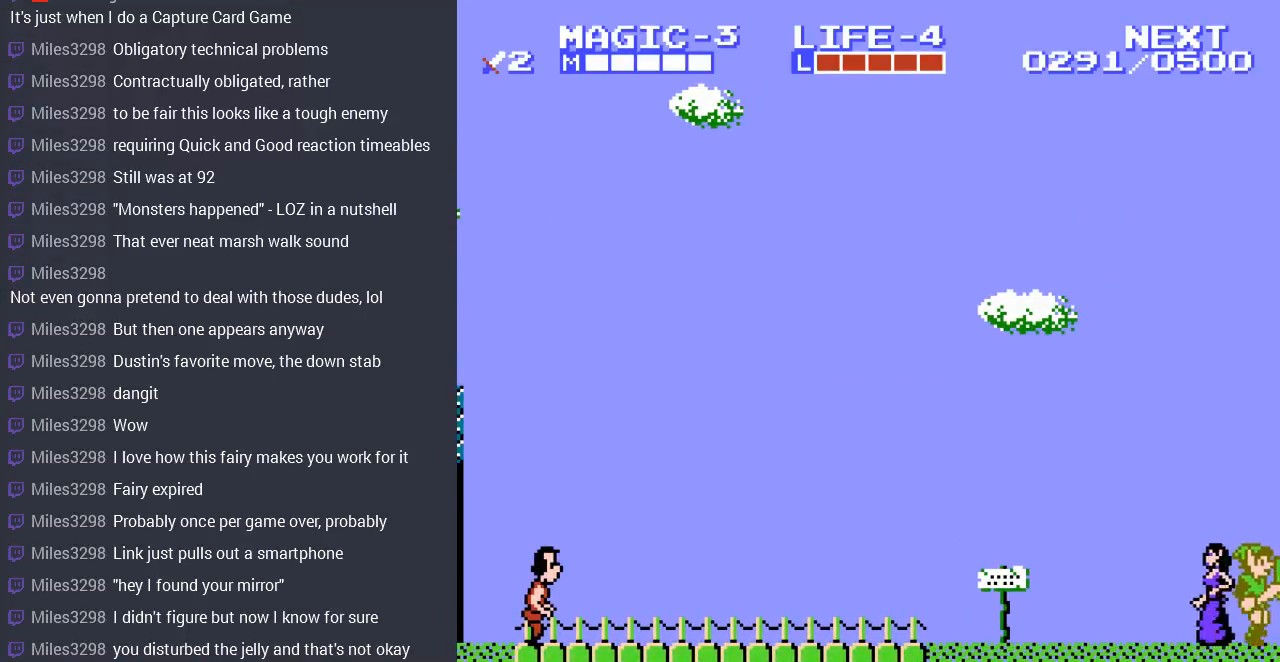
{"buttons": [], "events": [[167, "DPAD_RIGHT", "up"]]}
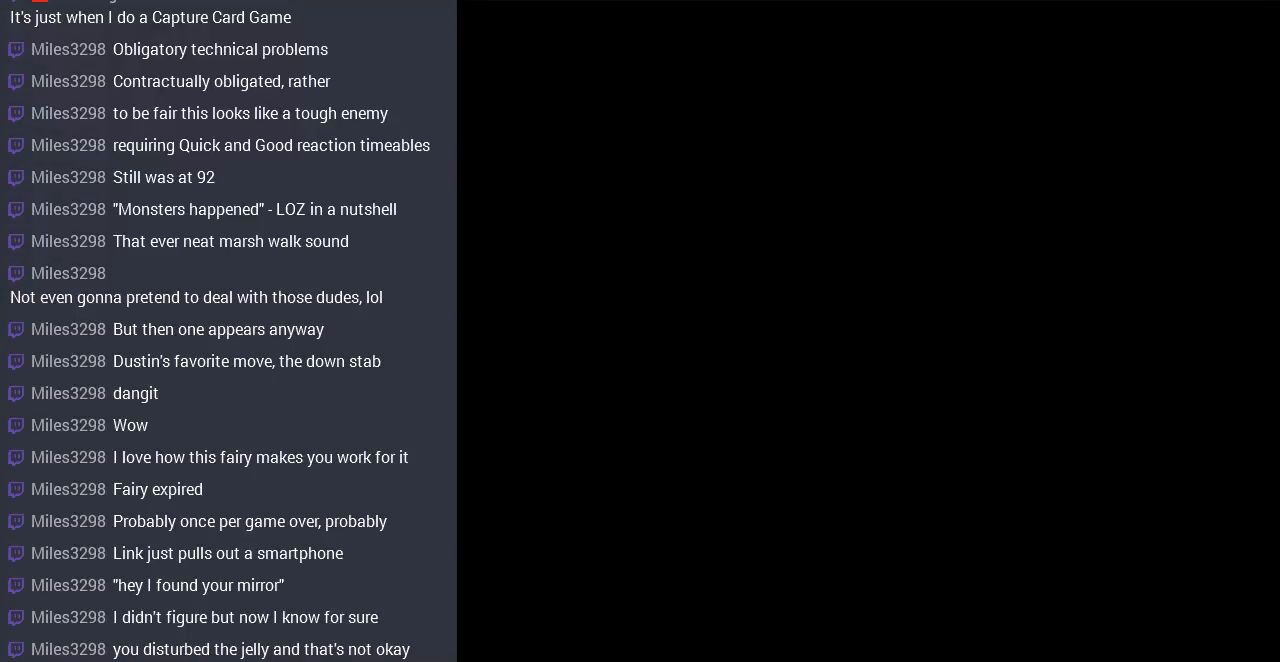
{"buttons": ["DPAD_UP"], "events": [[467, "DPAD_UP", "down"]]}
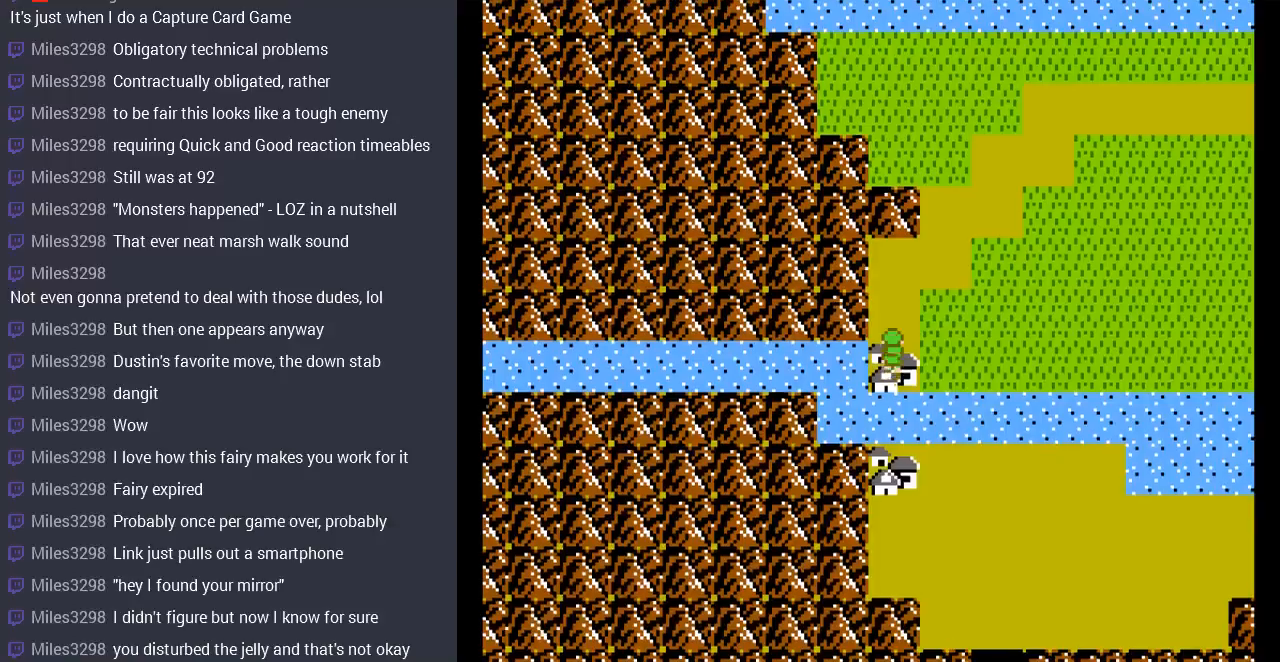
{"buttons": ["DPAD_RIGHT"], "events": [[400, "DPAD_UP", "up"], [433, "DPAD_RIGHT", "down"]]}
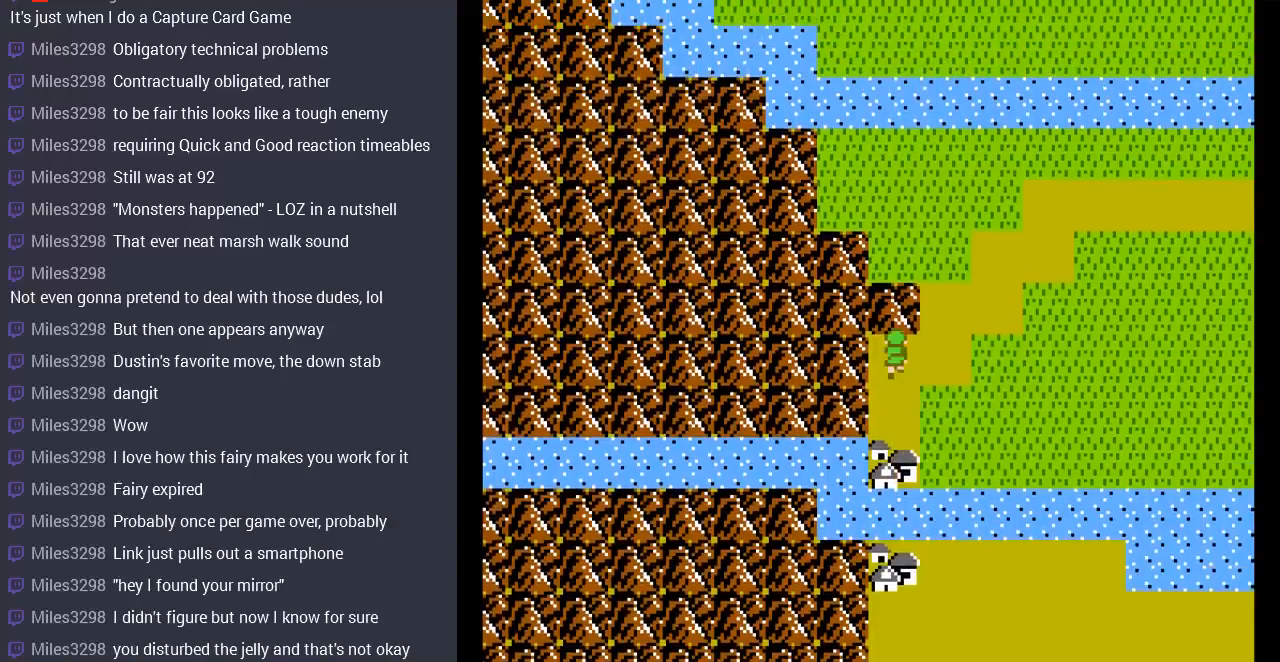
{"buttons": ["DPAD_RIGHT"], "events": [[167, "DPAD_RIGHT", "up"], [167, "DPAD_UP", "down"], [400, "DPAD_UP", "up"], [500, "DPAD_RIGHT", "down"]]}
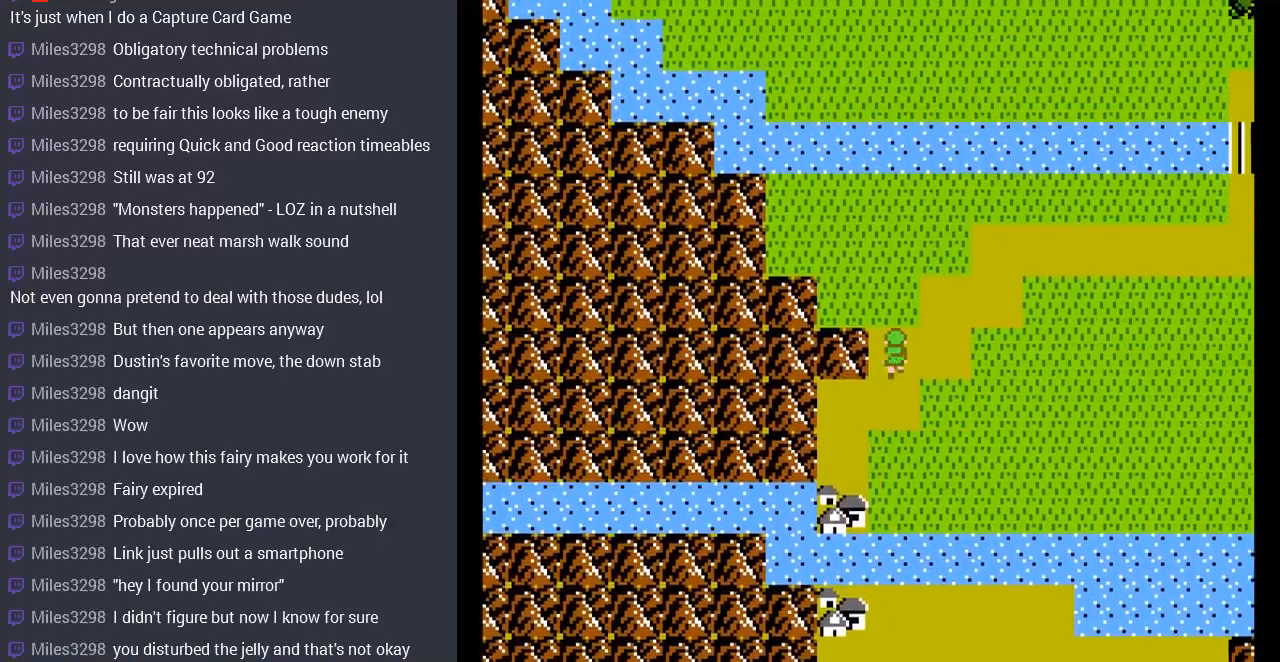
{"buttons": [], "events": [[167, "DPAD_RIGHT", "up"], [200, "DPAD_UP", "down"], [467, "DPAD_UP", "up"]]}
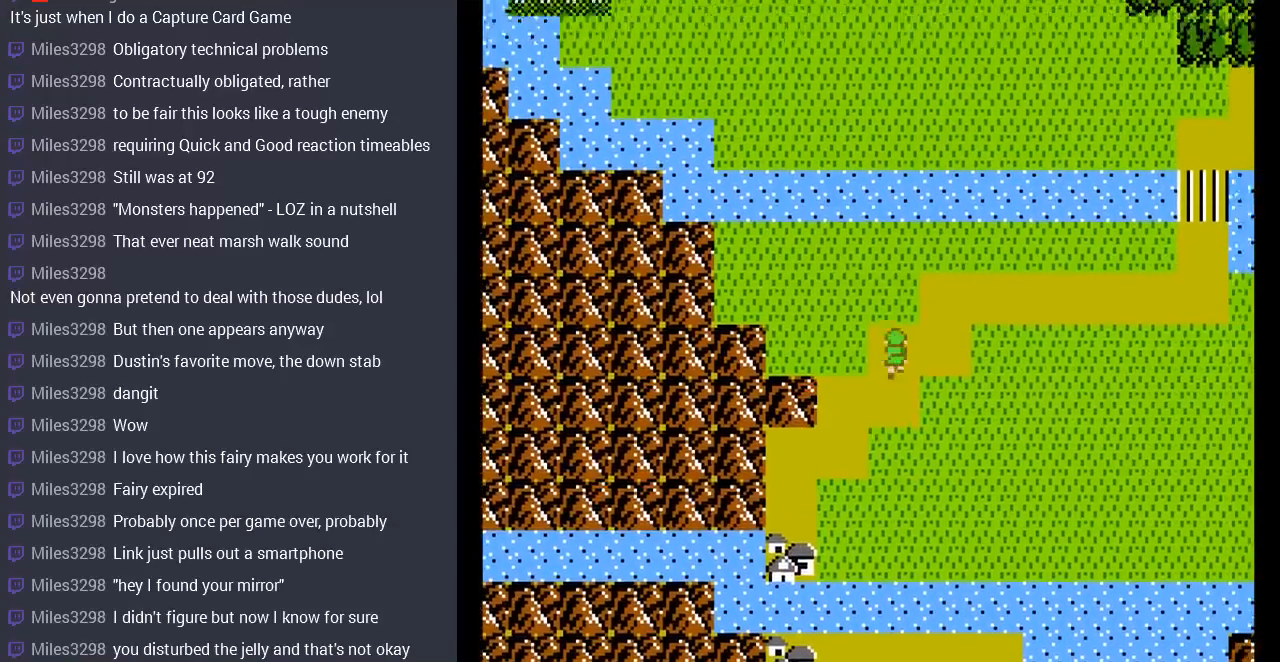
{"buttons": [], "events": [[100, "DPAD_RIGHT", "down"], [300, "DPAD_RIGHT", "up"], [300, "DPAD_UP", "down"], [467, "DPAD_UP", "up"]]}
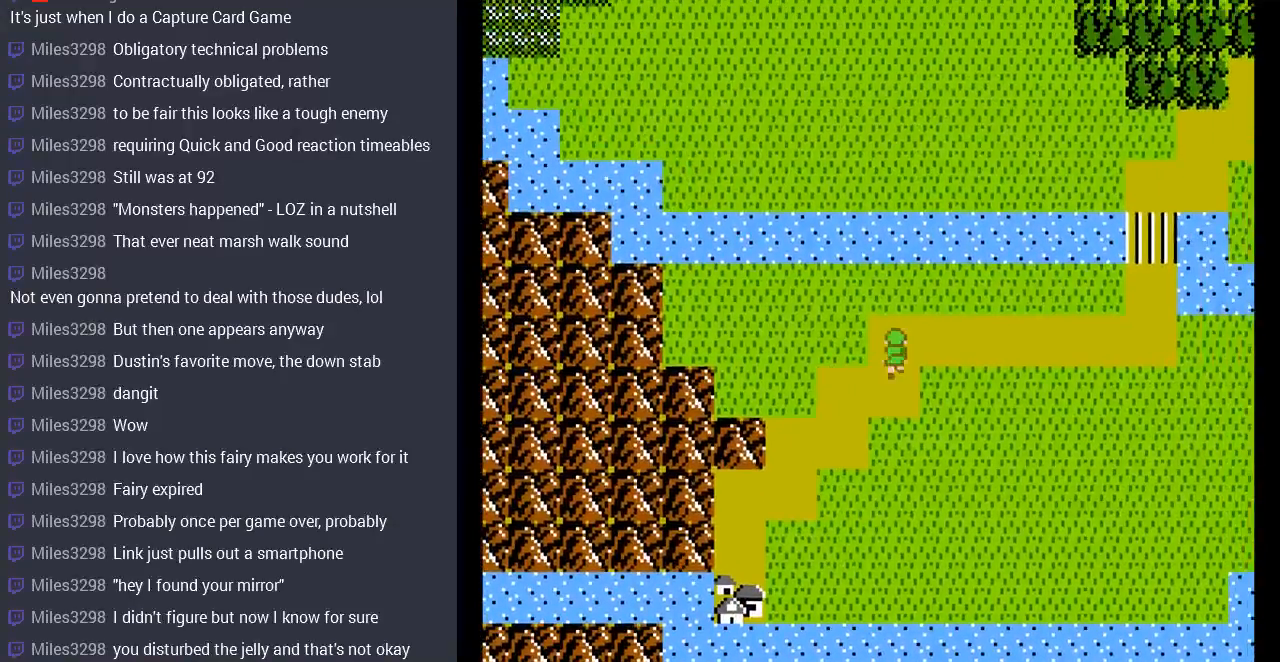
{"buttons": ["DPAD_RIGHT"], "events": [[67, "DPAD_RIGHT", "down"]]}
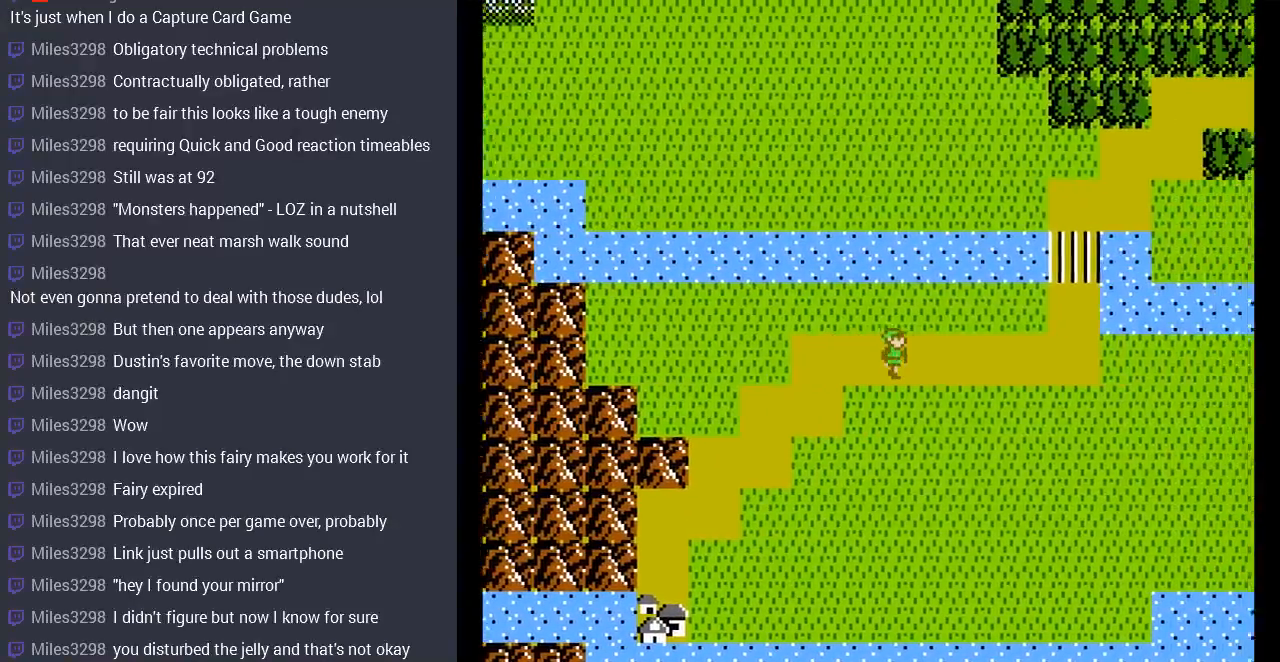
{"buttons": ["DPAD_RIGHT"], "events": []}
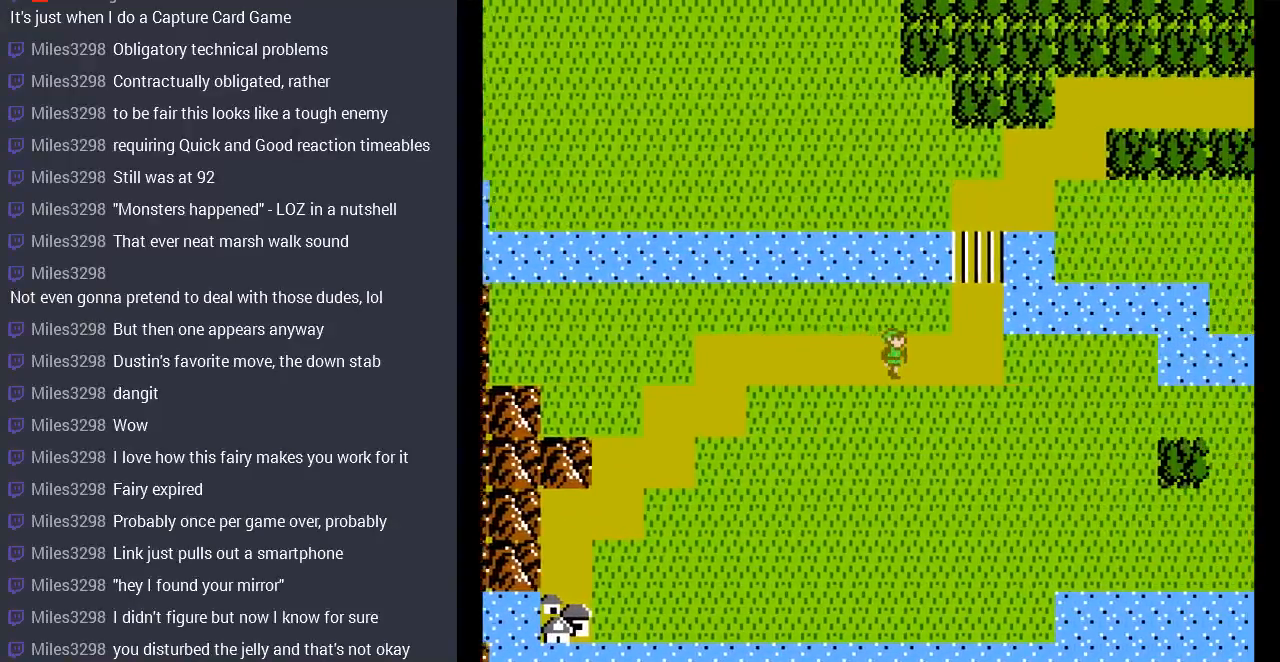
{"buttons": [], "events": [[200, "DPAD_RIGHT", "up"]]}
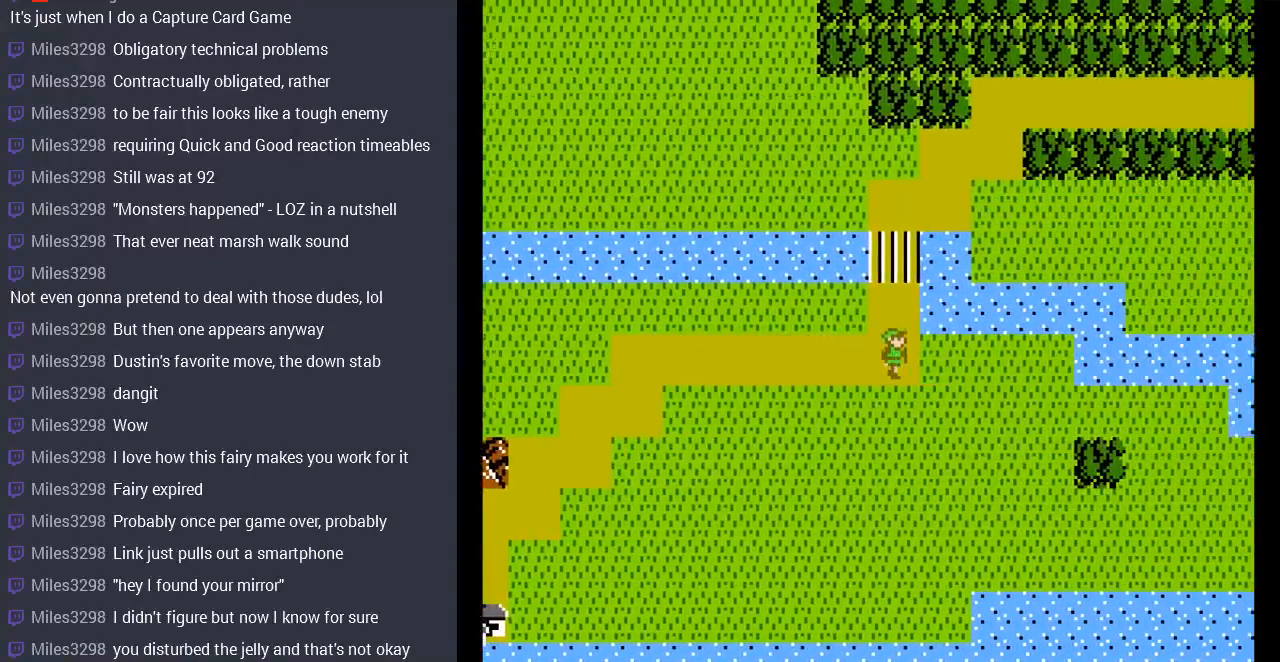
{"buttons": [], "events": []}
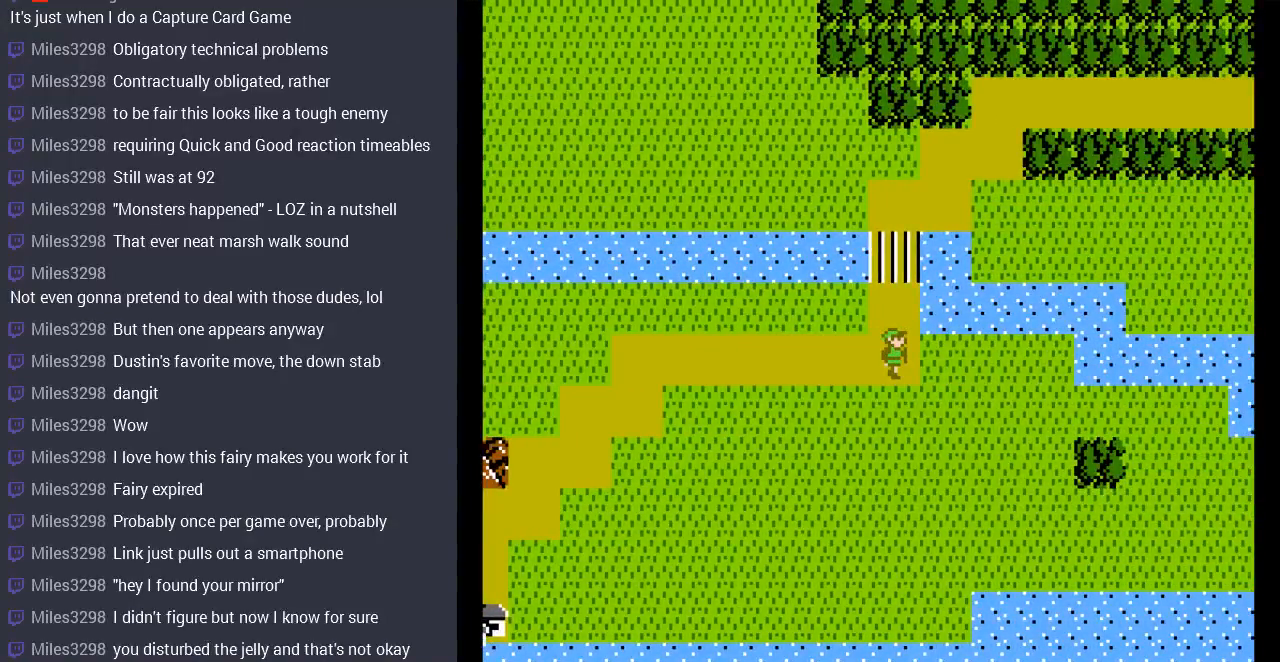
{"buttons": [], "events": []}
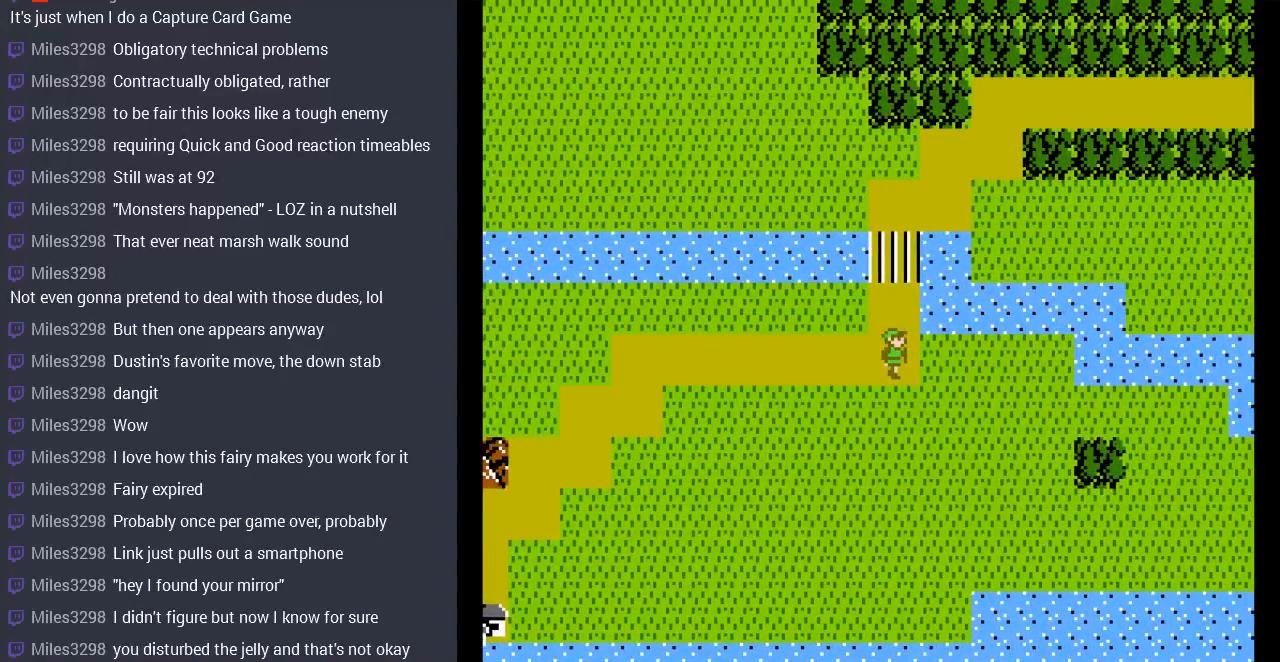
{"buttons": ["DPAD_UP"], "events": [[400, "DPAD_UP", "down"]]}
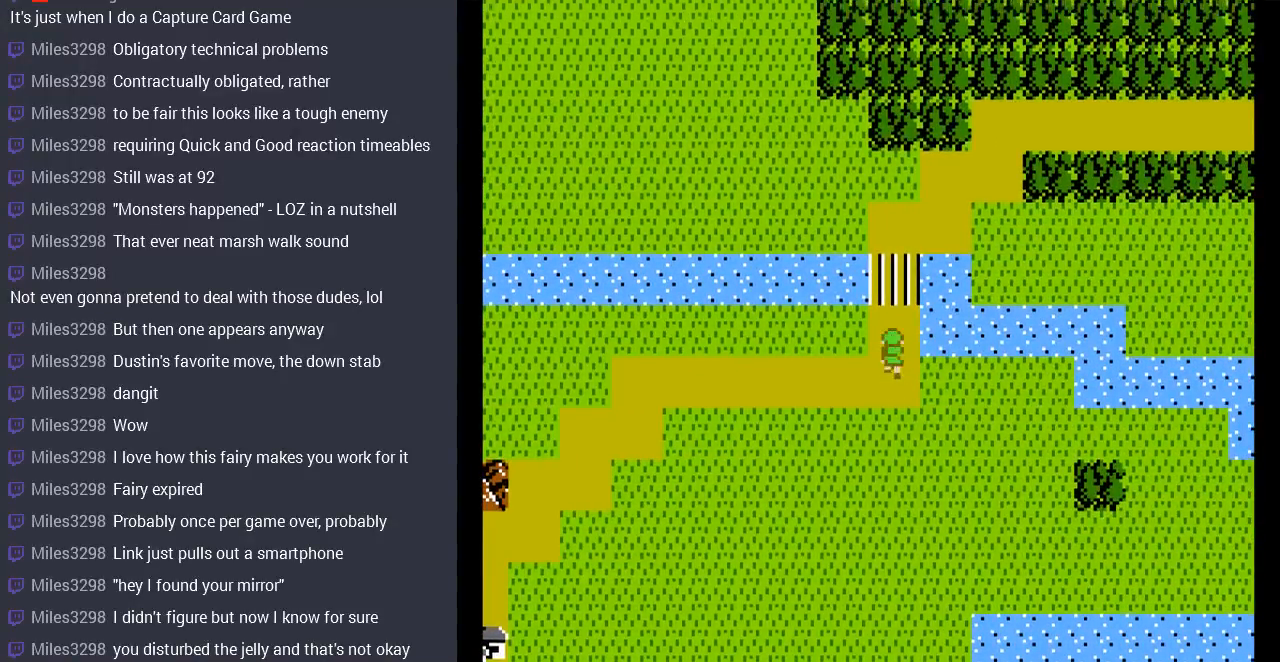
{"buttons": [], "events": [[167, "DPAD_UP", "up"]]}
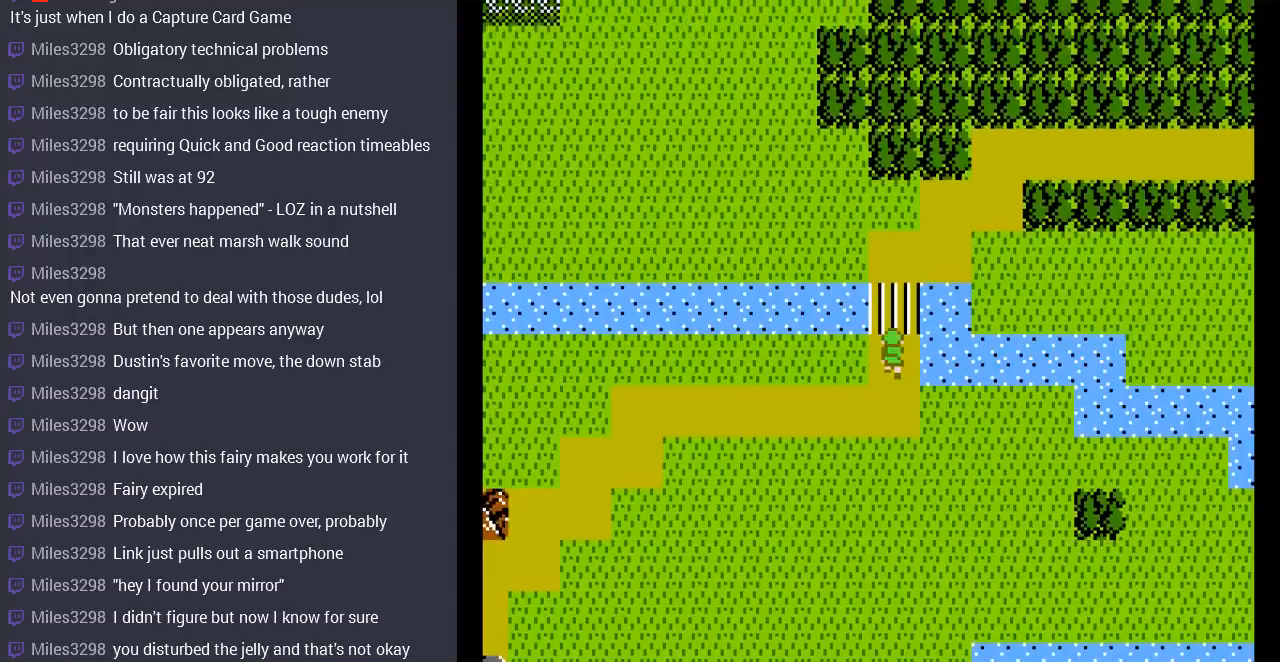
{"buttons": ["DPAD_UP"], "events": [[267, "DPAD_UP", "down"]]}
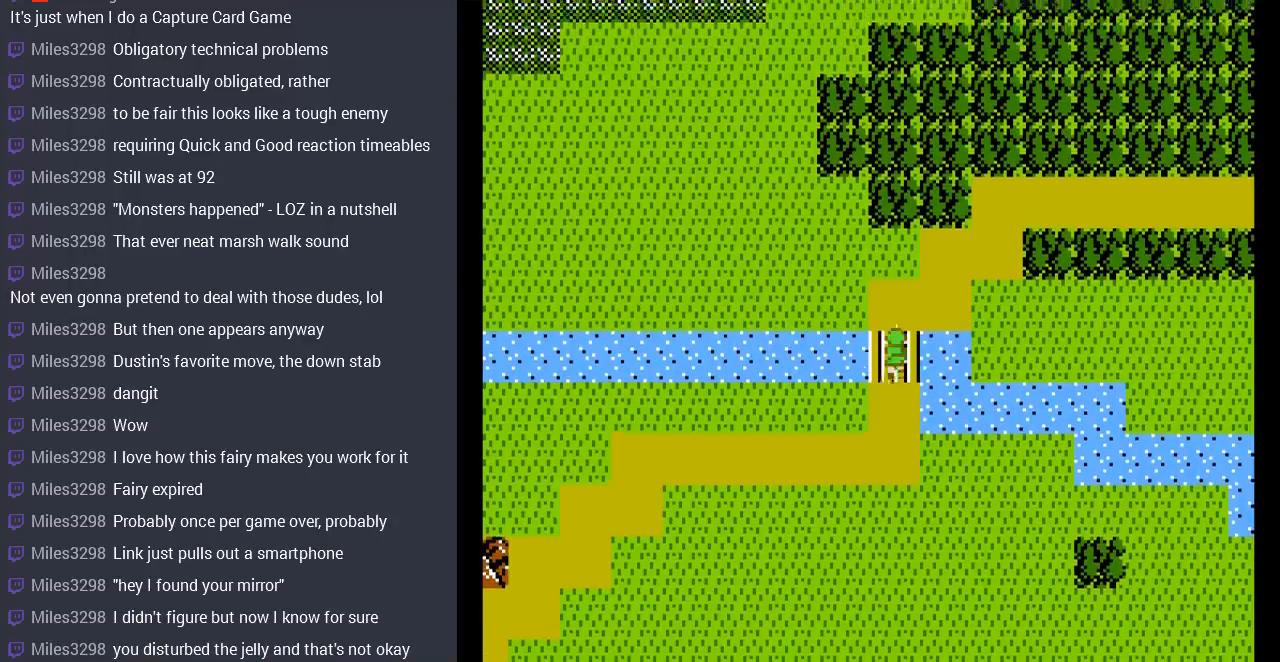
{"buttons": [], "events": [[100, "DPAD_UP", "up"]]}
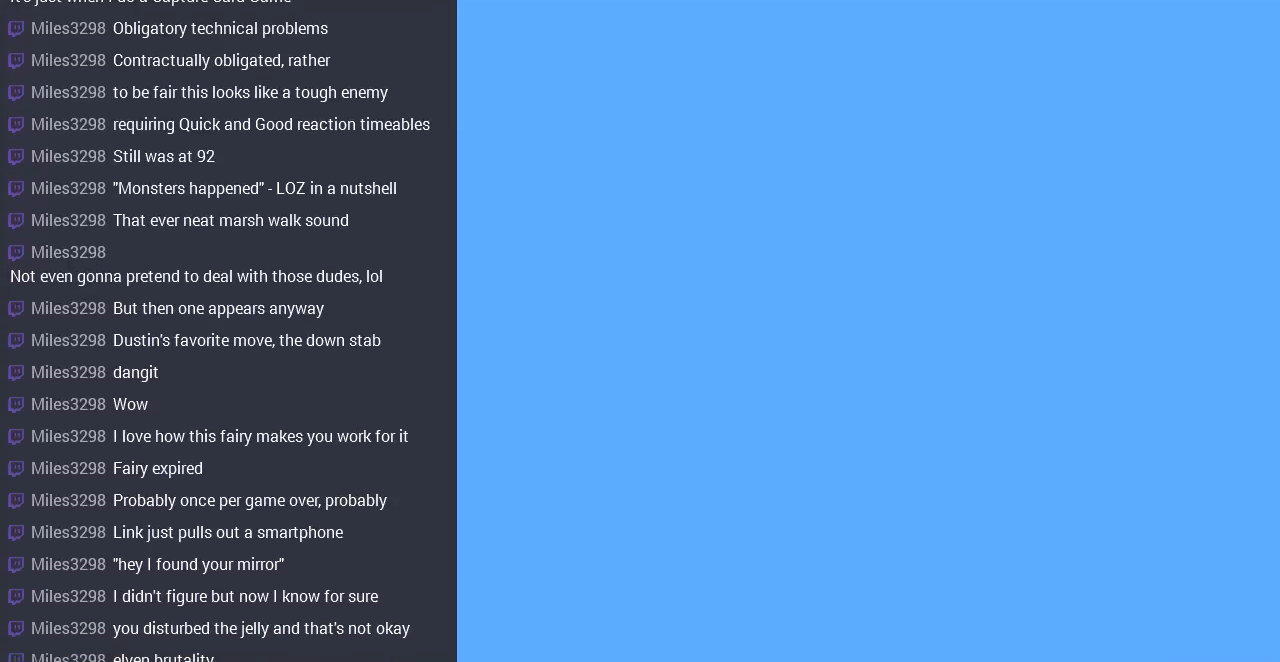
{"buttons": ["DPAD_LEFT"], "events": [[500, "DPAD_LEFT", "down"]]}
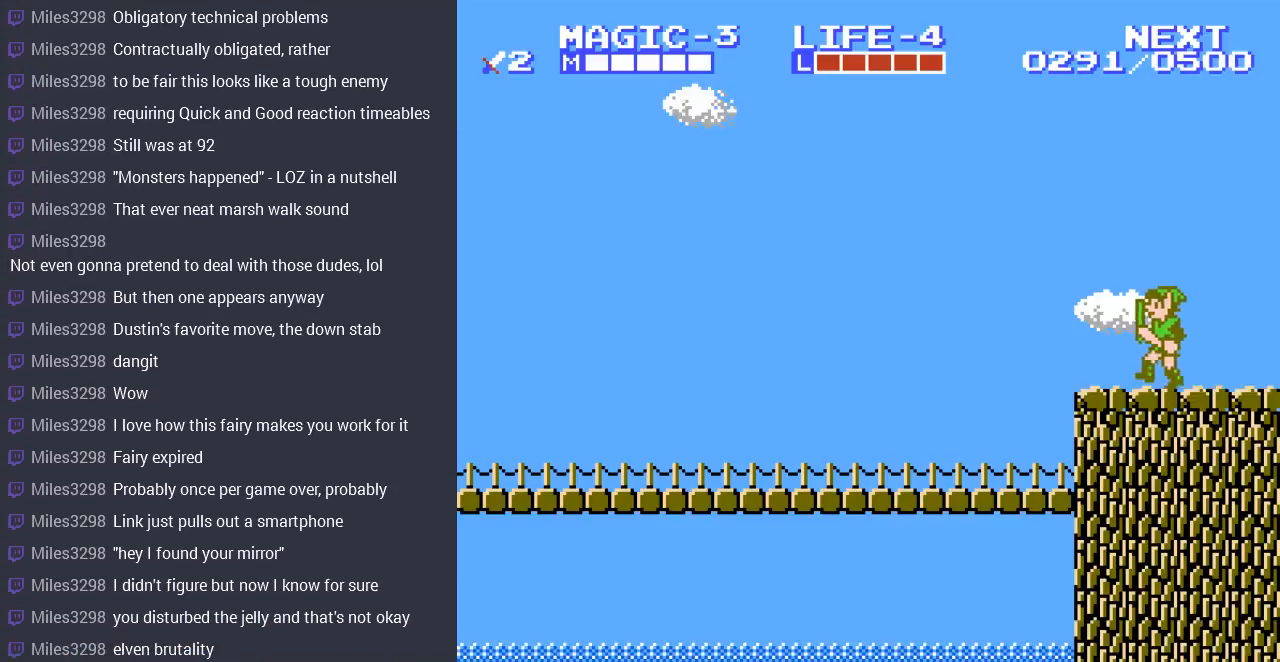
{"buttons": ["DPAD_LEFT"], "events": []}
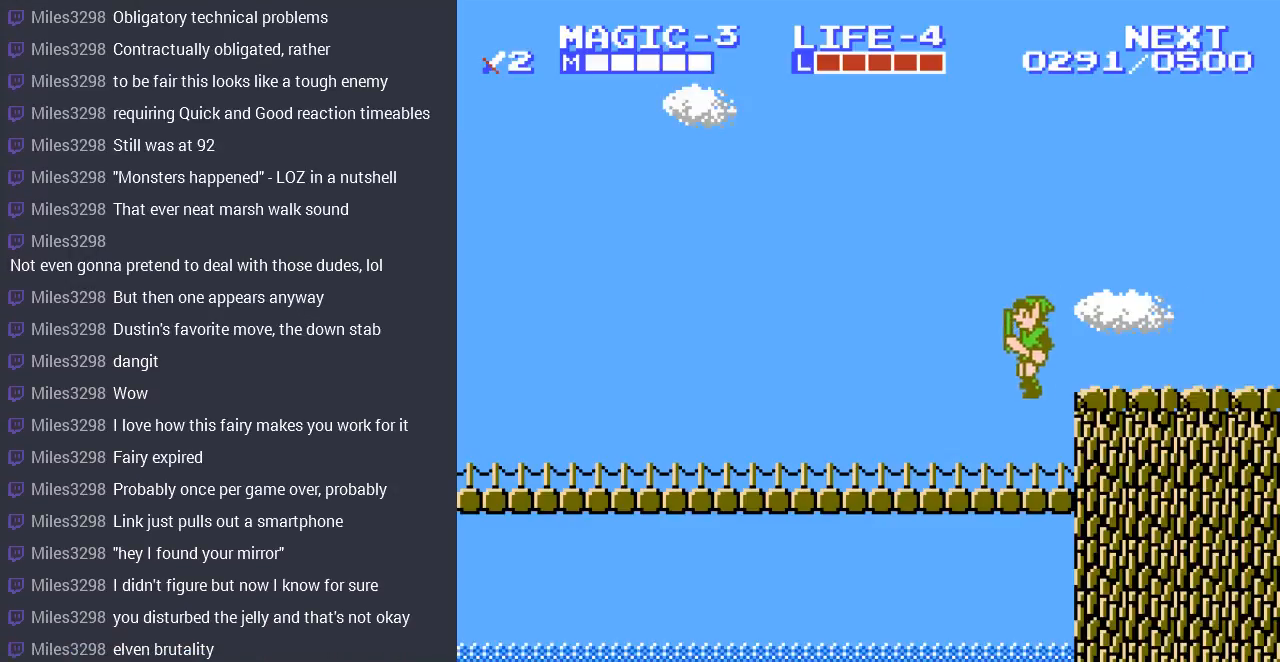
{"buttons": ["DPAD_LEFT"], "events": []}
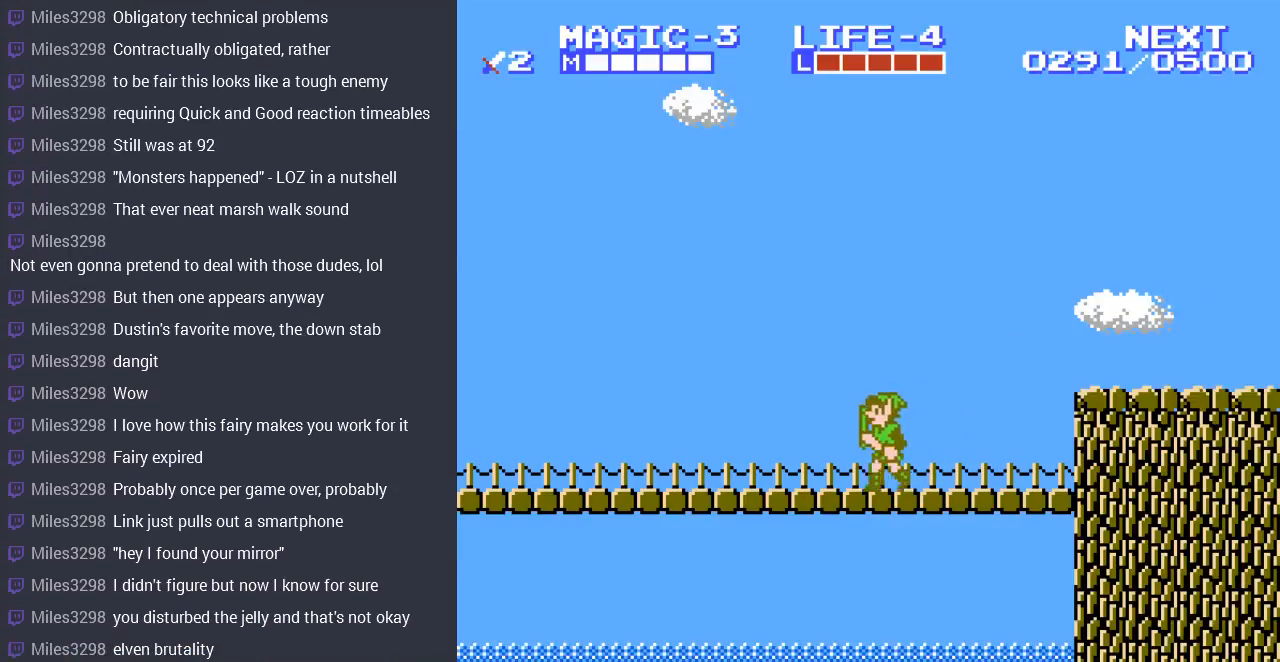
{"buttons": ["DPAD_LEFT"], "events": []}
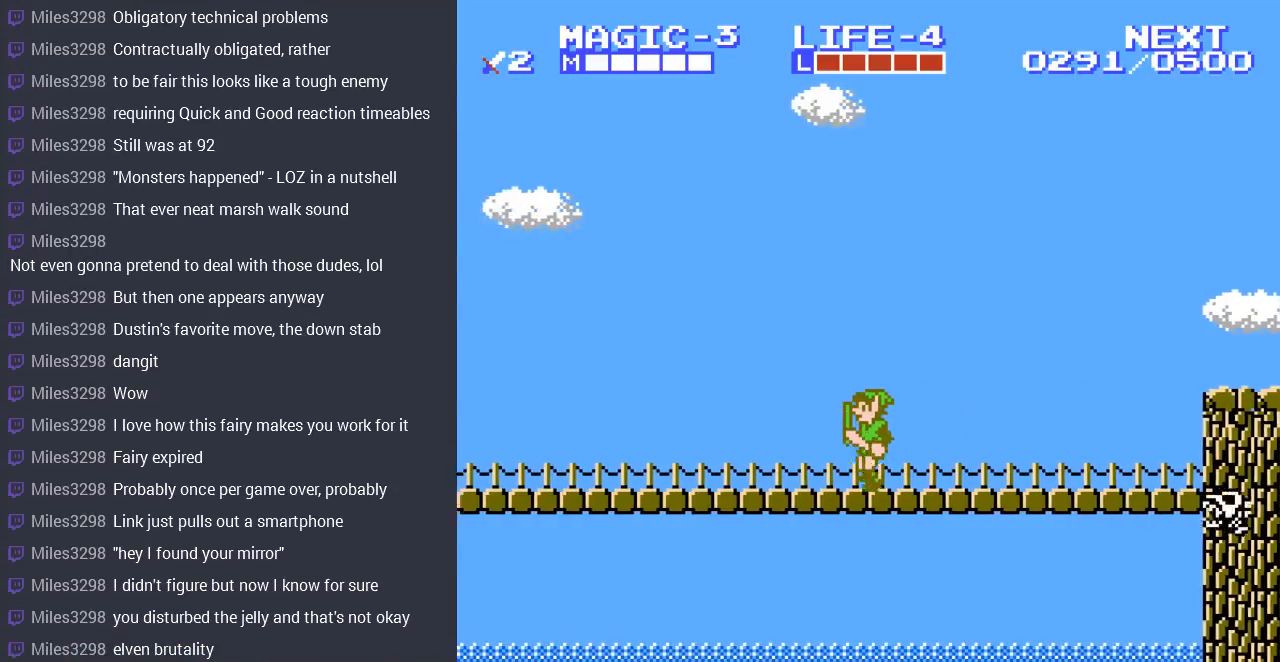
{"buttons": ["DPAD_LEFT"], "events": []}
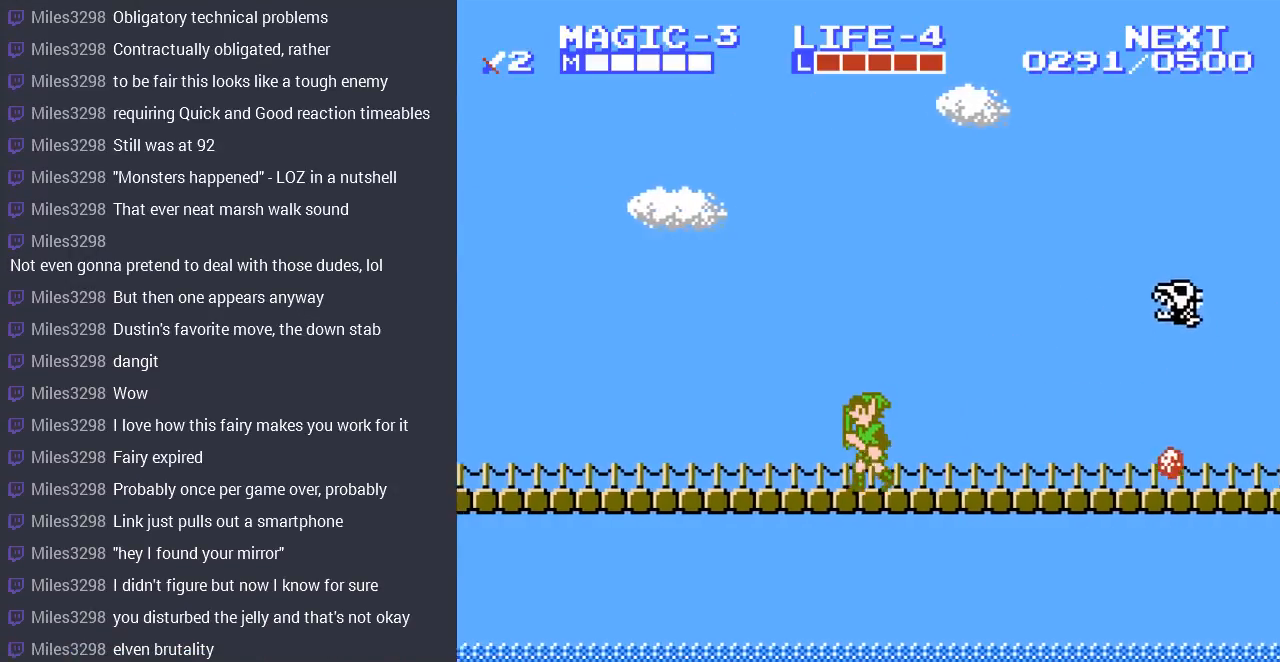
{"buttons": ["DPAD_LEFT"], "events": []}
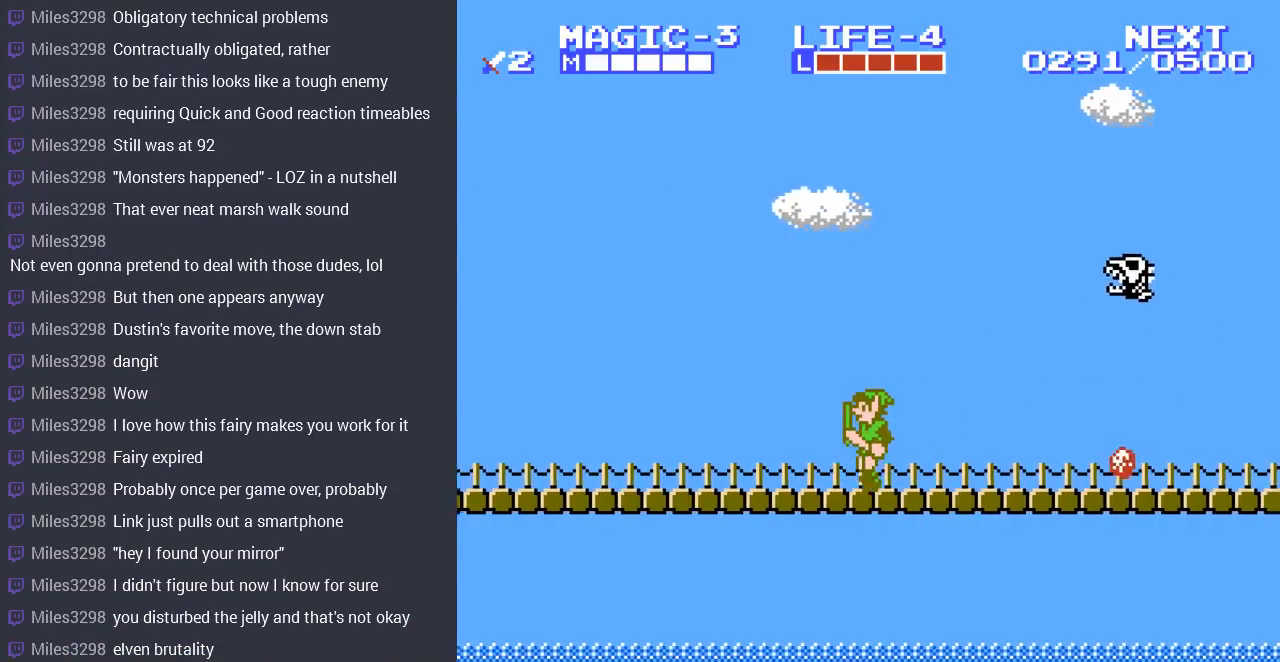
{"buttons": ["DPAD_LEFT"], "events": []}